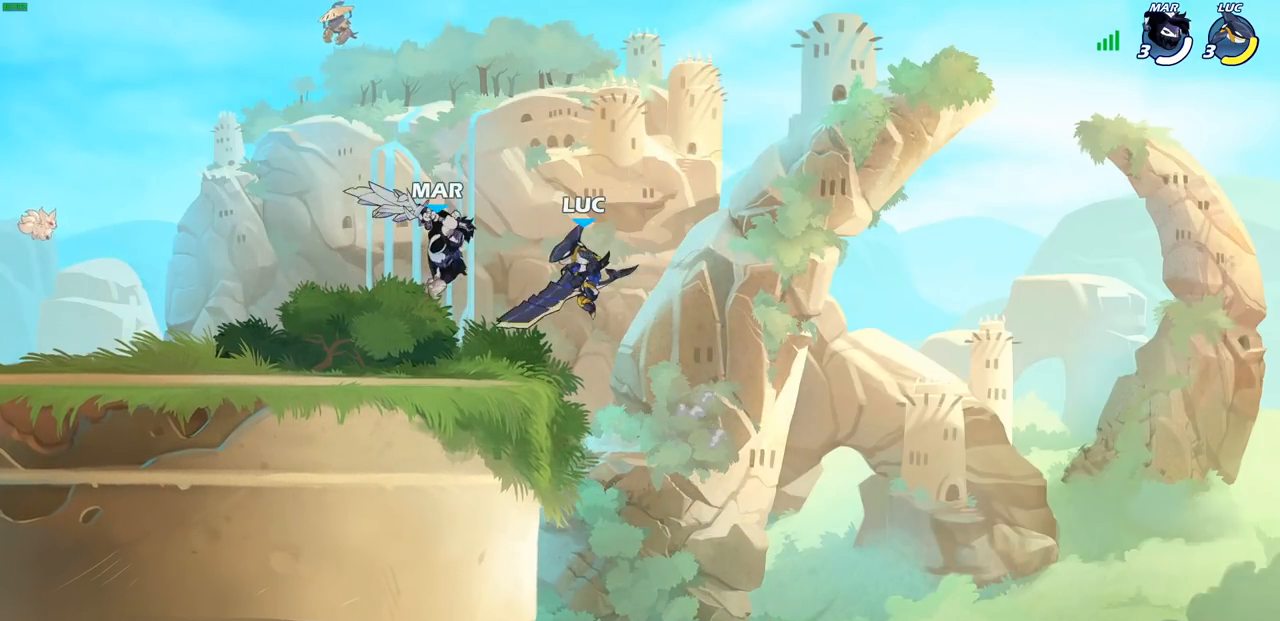
Gameplay with a controller (PlayStation layout); each line is a JSON object with the inputs held at the frame after it. "events" lists button and stick changes between this image and that frame as [ms after this image, input, new state], when the widget could be followed in between.
{"buttons": ["R2"], "left_stick": "left", "right_stick": "center", "events": [[33, "R2", "down"], [67, "CIRCLE", "down"], [167, "CIRCLE", "up"], [167, "R2", "up"], [483, "R2", "down"]]}
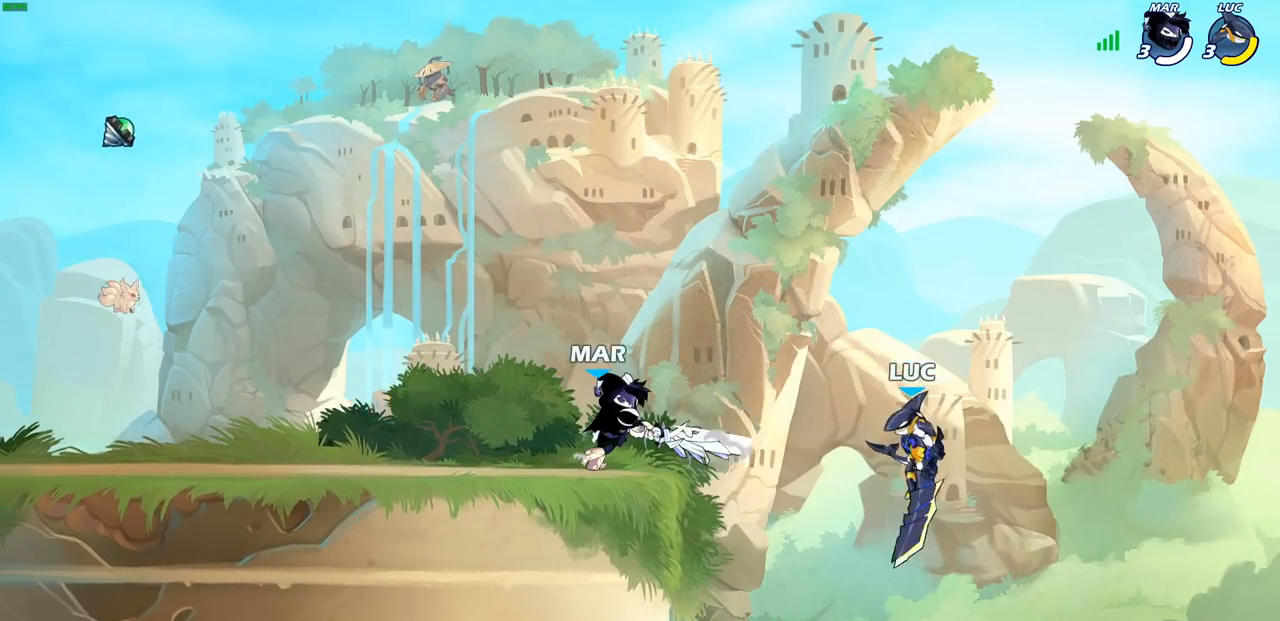
{"buttons": [], "left_stick": "left", "right_stick": "center", "events": [[33, "CIRCLE", "down"], [500, "CIRCLE", "up"], [500, "R2", "up"]]}
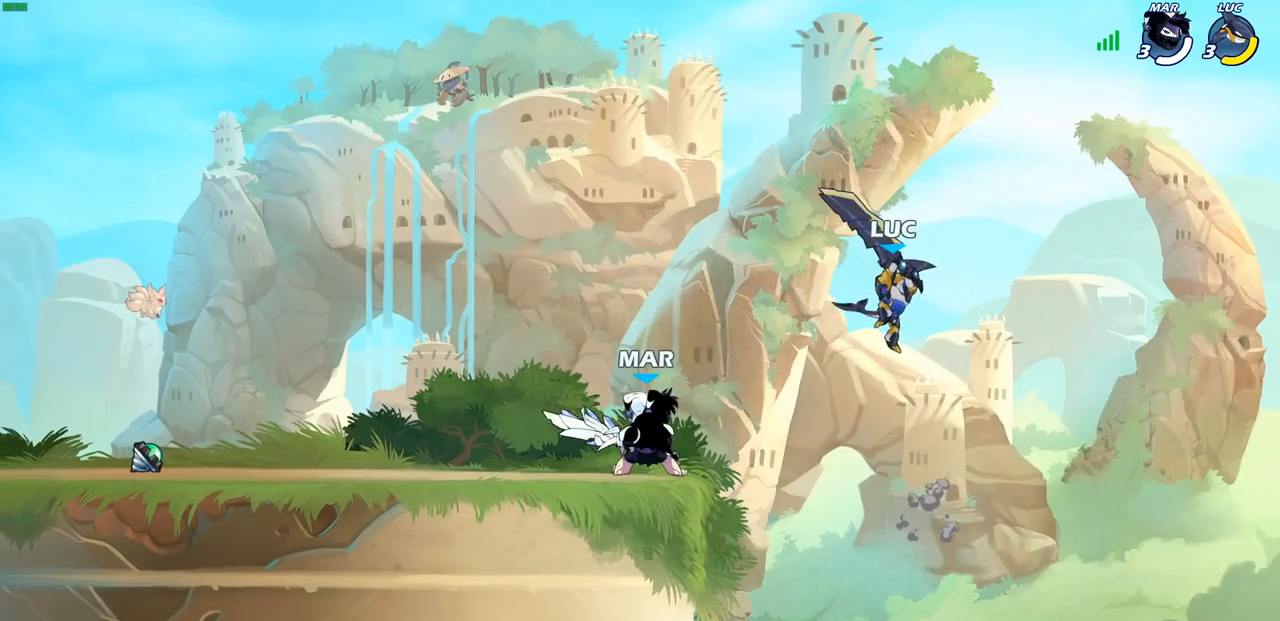
{"buttons": [], "left_stick": "left", "right_stick": "center", "events": [[117, "left_stick", "down-right"], [233, "left_stick", "left"]]}
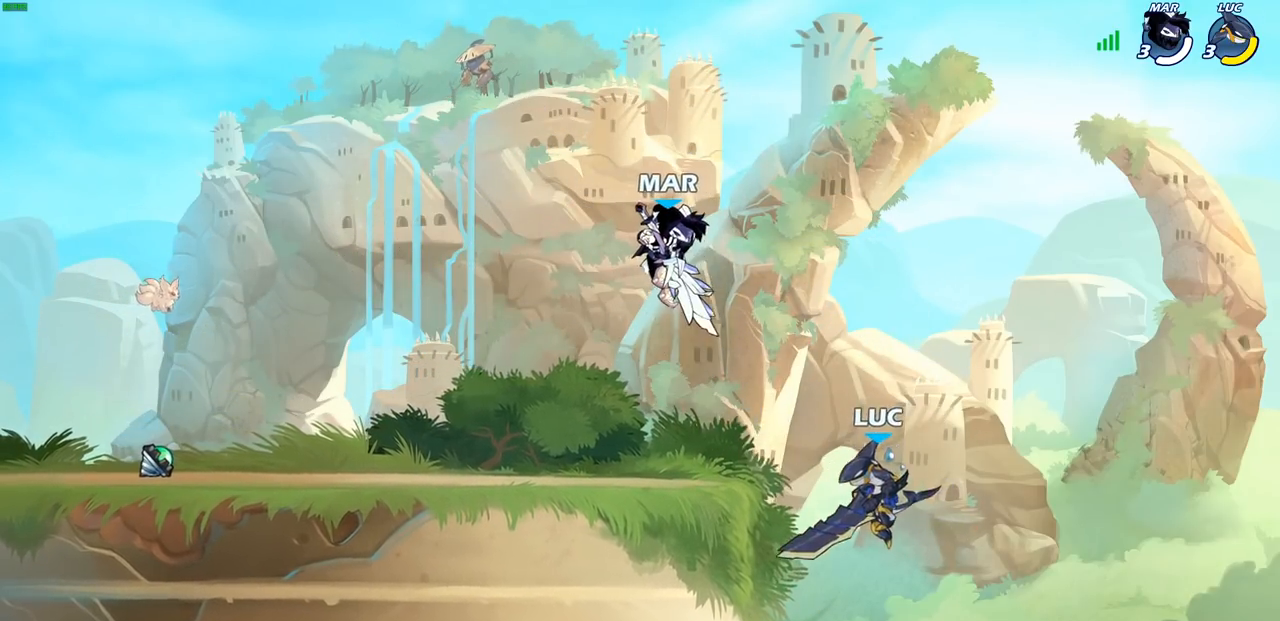
{"buttons": [], "left_stick": "up-left", "right_stick": "center", "events": [[350, "CROSS", "down"], [367, "left_stick", "right"], [417, "left_stick", "up-left"], [467, "CROSS", "up"]]}
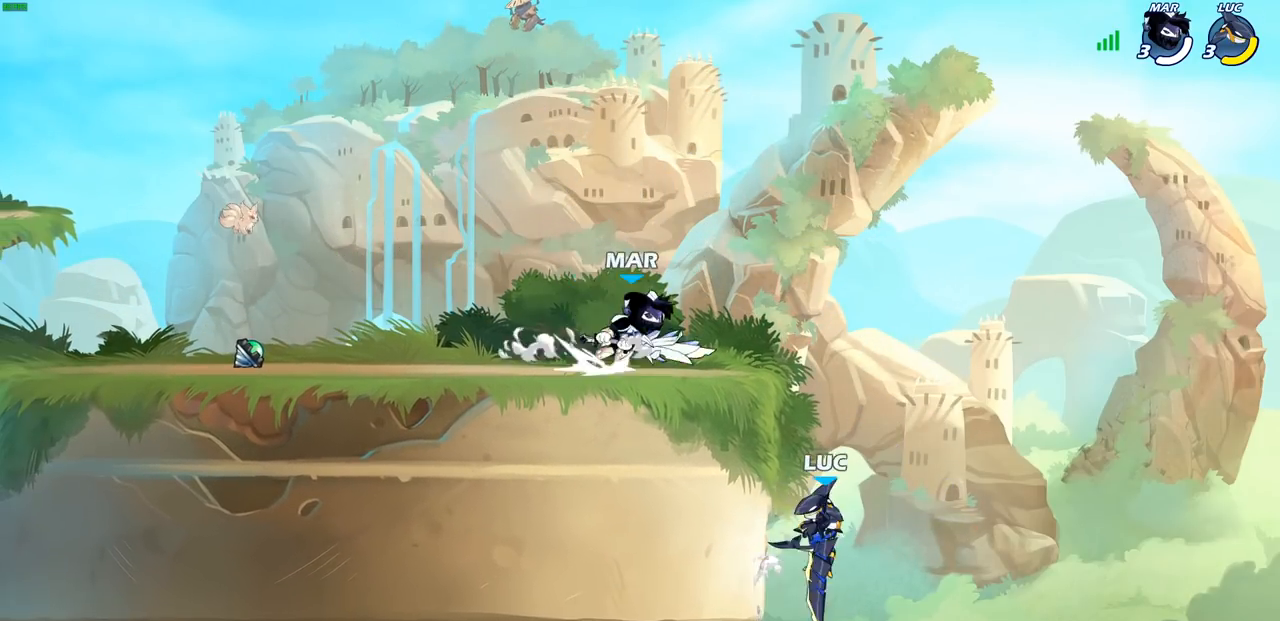
{"buttons": [], "left_stick": "up-right", "right_stick": "center", "events": [[50, "CROSS", "down"], [117, "CIRCLE", "down"], [133, "CROSS", "up"], [200, "CIRCLE", "up"], [200, "left_stick", "up-right"]]}
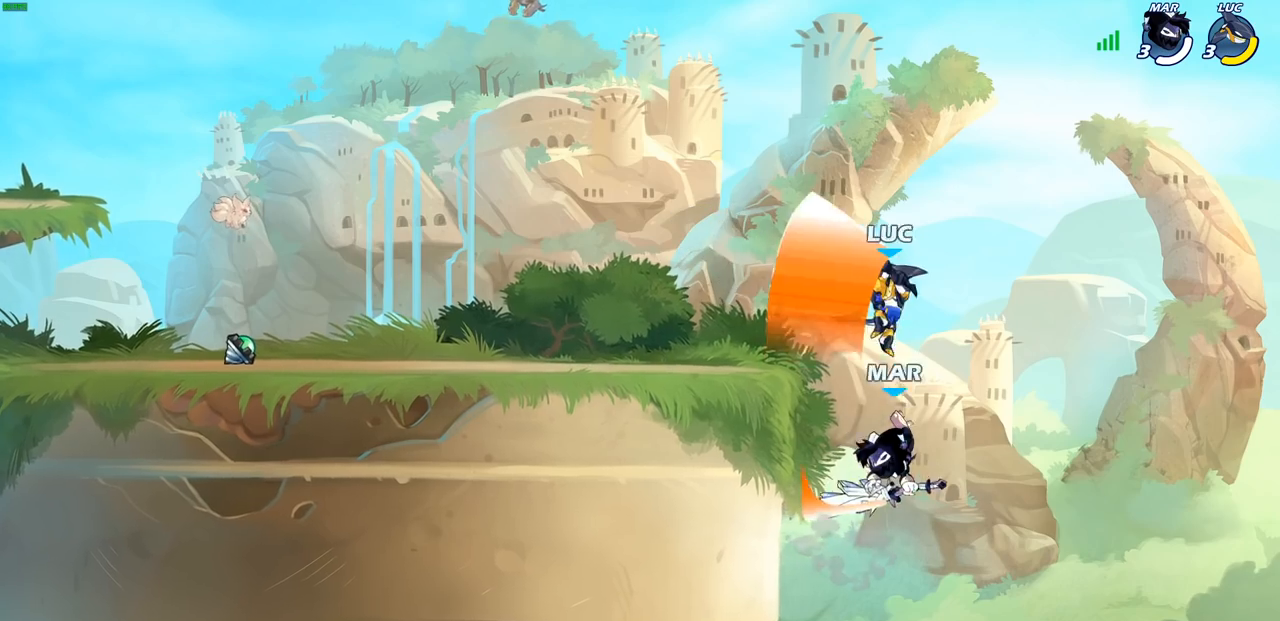
{"buttons": [], "left_stick": "center", "right_stick": "center", "events": [[50, "left_stick", "center"], [200, "left_stick", "up-left"], [317, "left_stick", "center"]]}
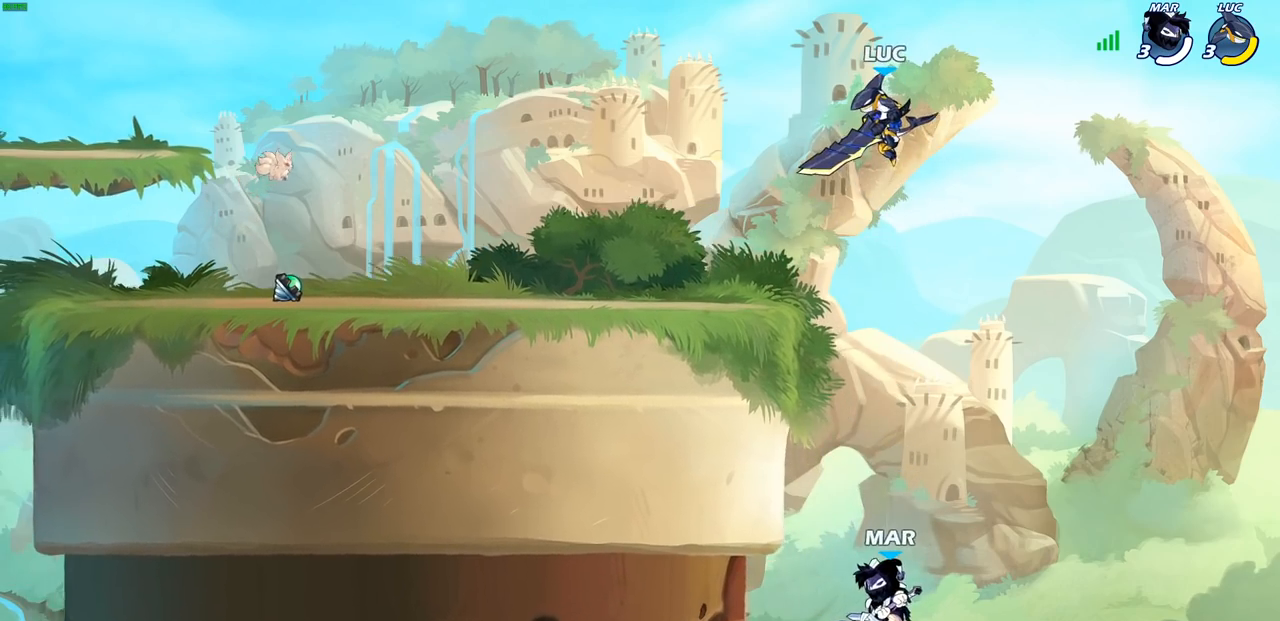
{"buttons": [], "left_stick": "center", "right_stick": "center", "events": [[83, "left_stick", "left"], [217, "CROSS", "down"], [217, "left_stick", "center"], [333, "CROSS", "up"]]}
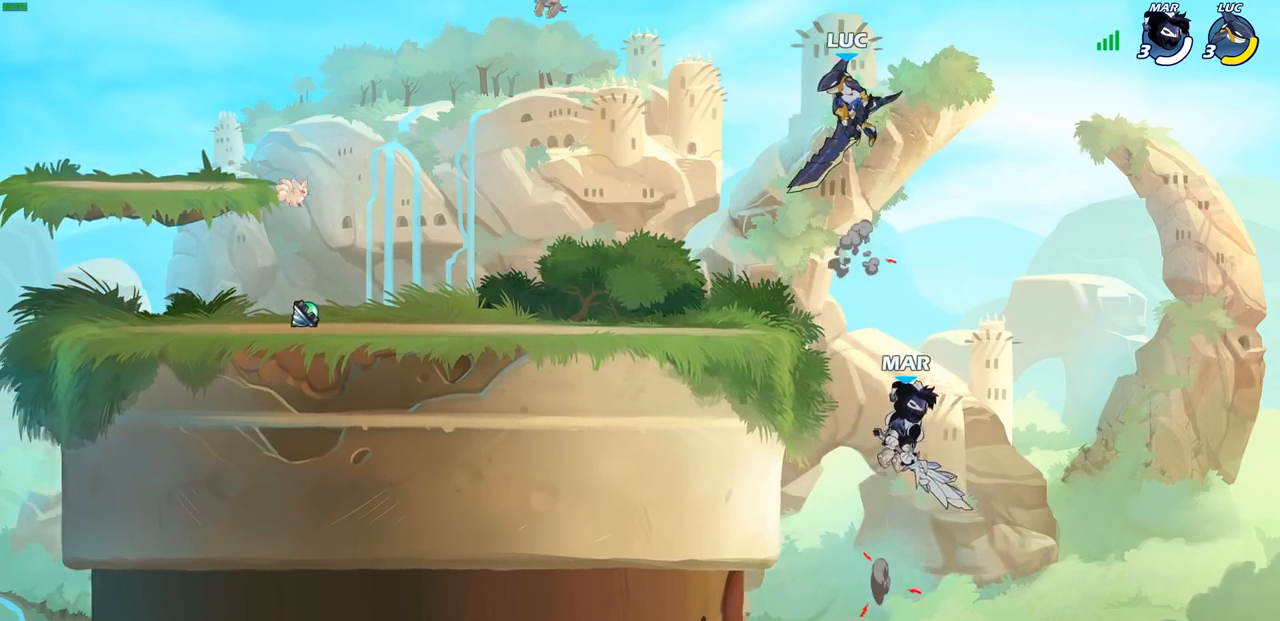
{"buttons": [], "left_stick": "down-left", "right_stick": "center", "events": [[267, "left_stick", "down"], [317, "SQUARE", "down"], [367, "left_stick", "down-left"], [383, "SQUARE", "up"]]}
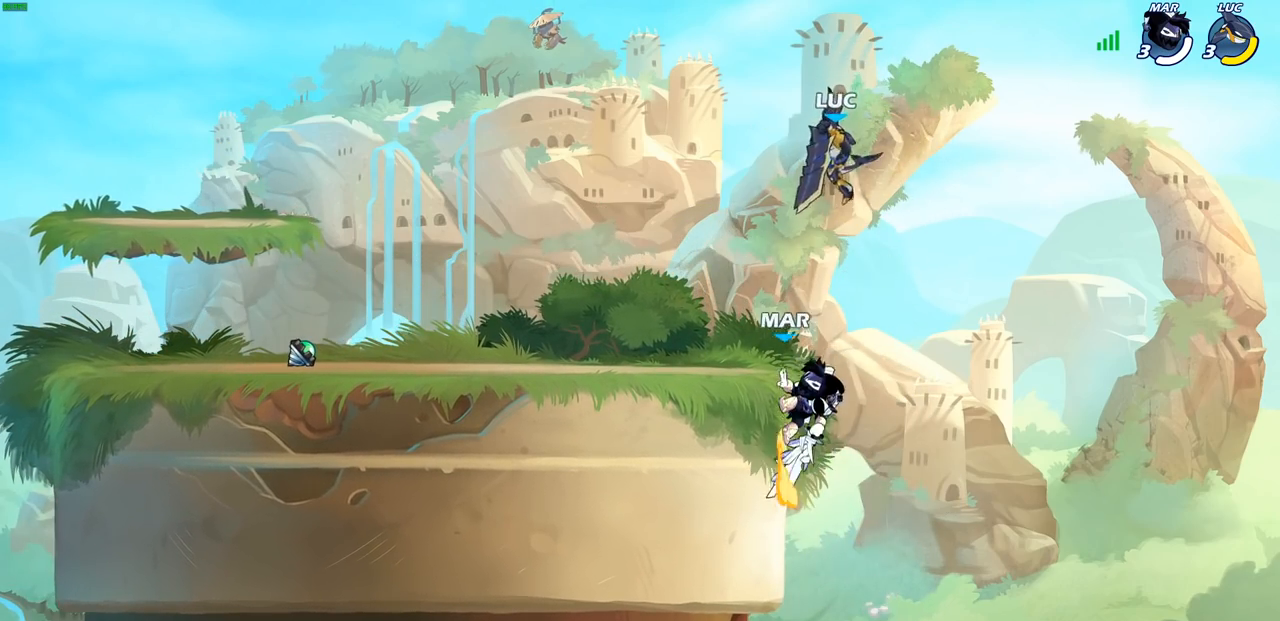
{"buttons": [], "left_stick": "right", "right_stick": "center", "events": [[400, "left_stick", "center"], [450, "left_stick", "right"]]}
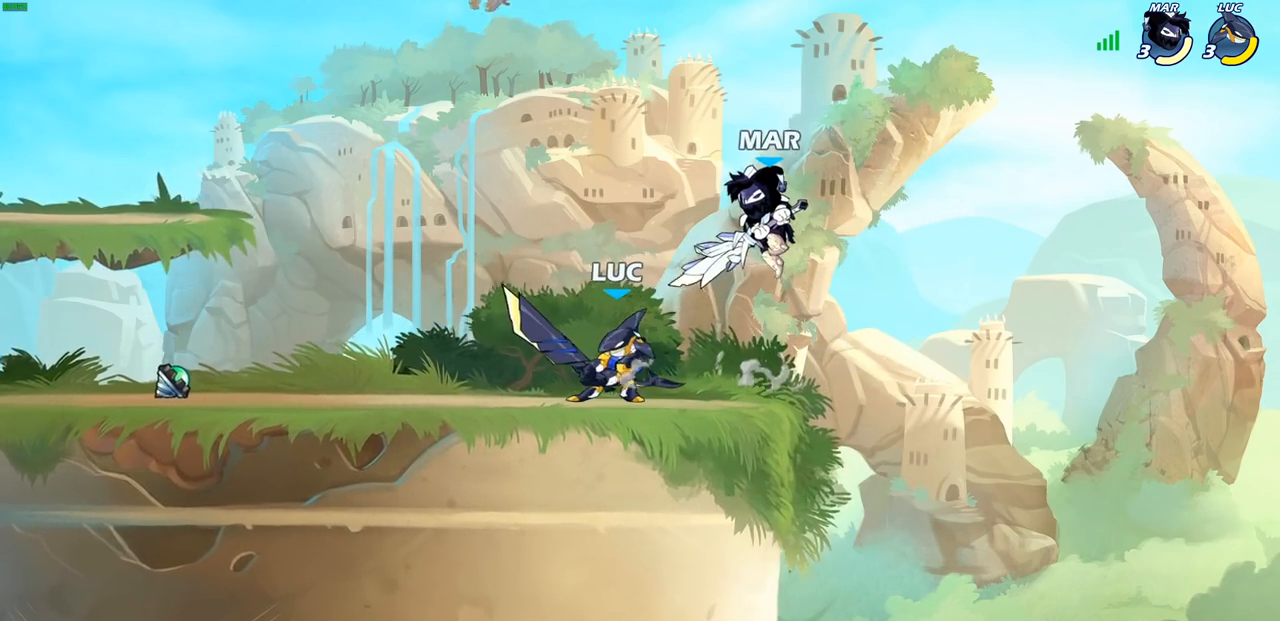
{"buttons": ["SQUARE"], "left_stick": "center", "right_stick": "center", "events": [[67, "left_stick", "center"], [317, "left_stick", "up-left"], [400, "left_stick", "center"], [450, "SQUARE", "down"]]}
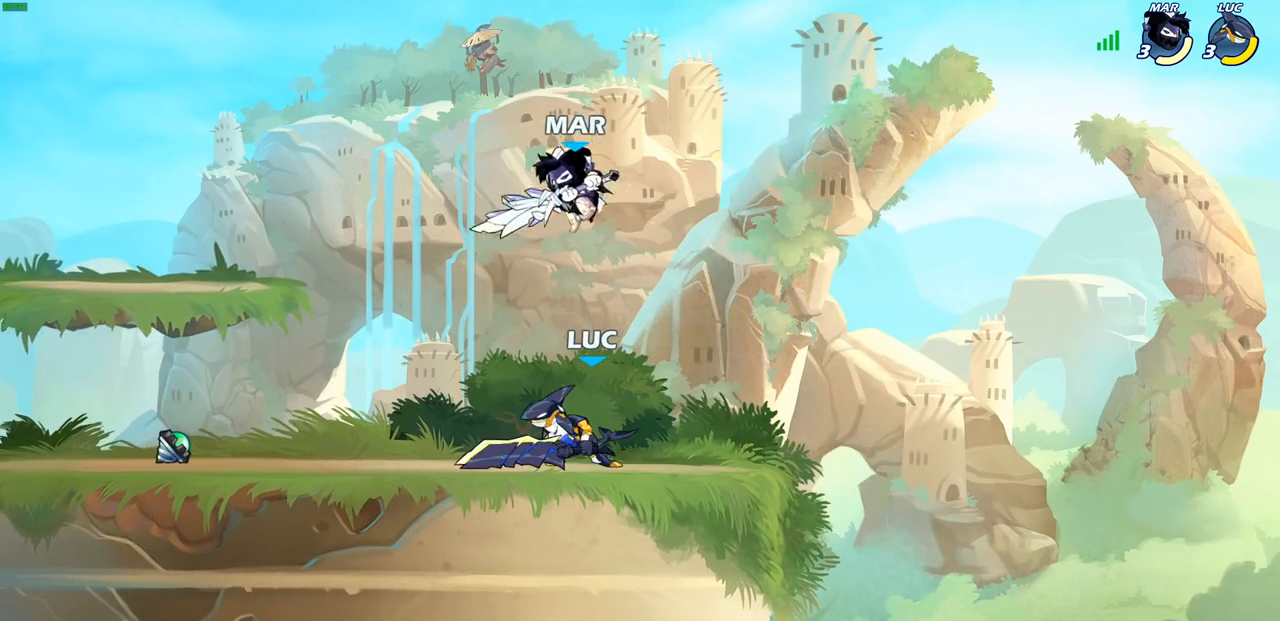
{"buttons": ["SQUARE"], "left_stick": "left", "right_stick": "center", "events": [[67, "SQUARE", "up"], [167, "SQUARE", "down"], [217, "left_stick", "down-left"], [267, "SQUARE", "up"], [317, "left_stick", "left"], [333, "SQUARE", "down"], [433, "SQUARE", "up"], [500, "SQUARE", "down"]]}
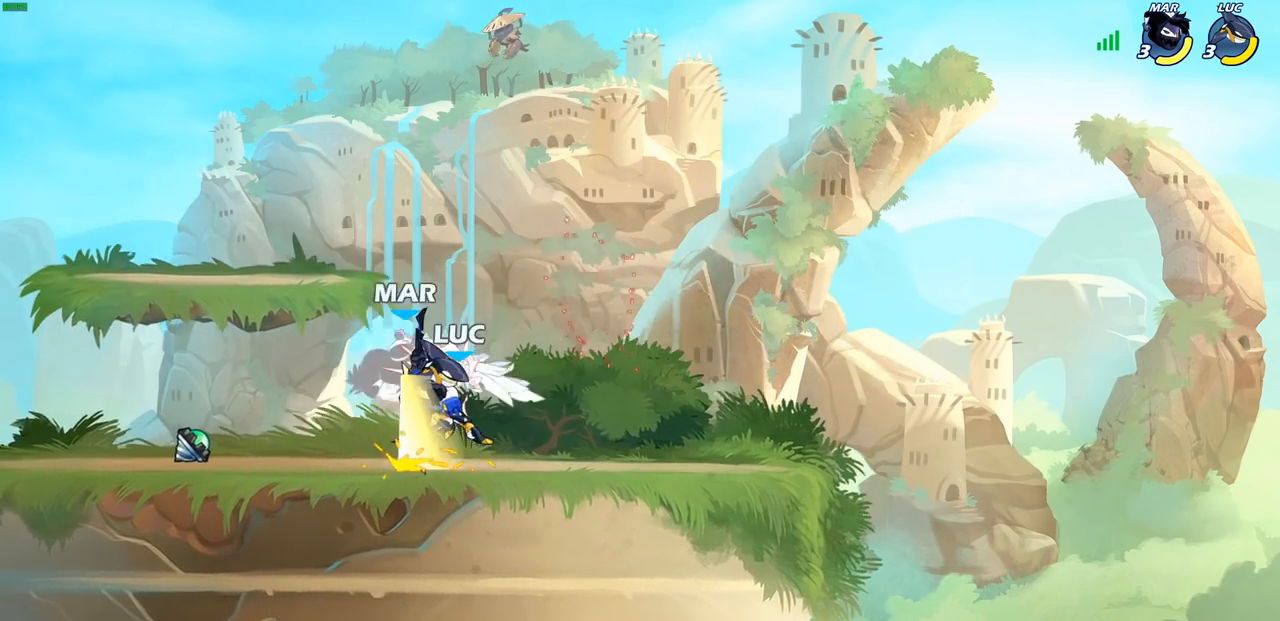
{"buttons": [], "left_stick": "center", "right_stick": "center", "events": [[100, "SQUARE", "up"], [167, "SQUARE", "down"], [267, "SQUARE", "up"], [417, "left_stick", "center"]]}
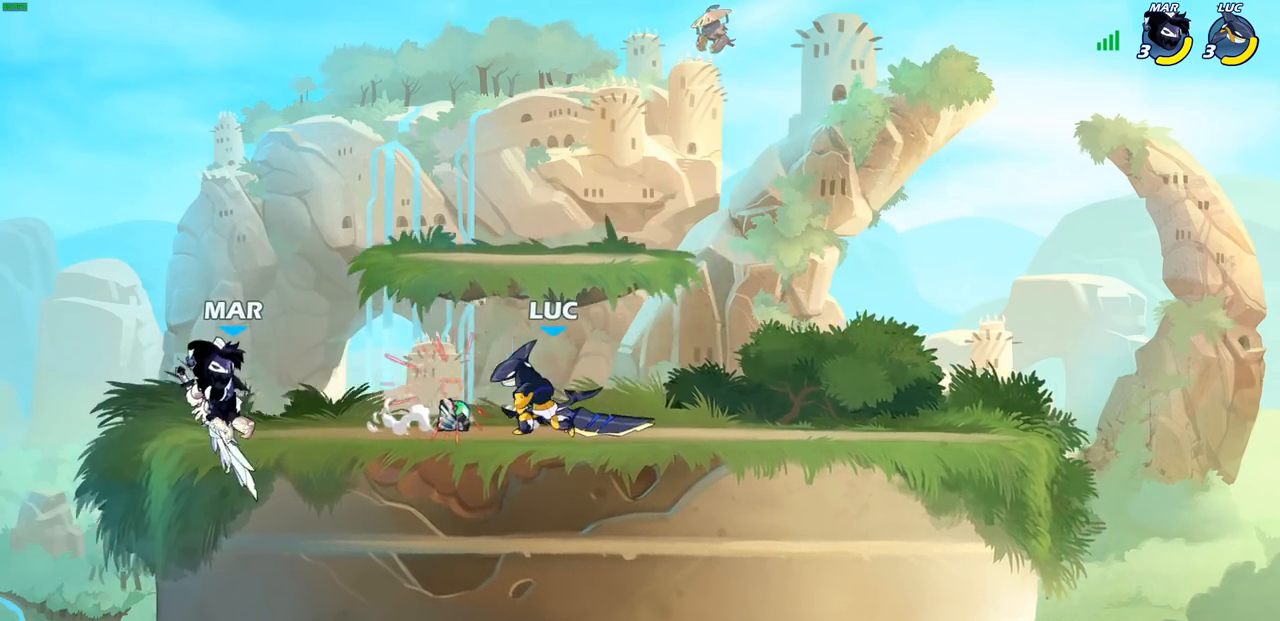
{"buttons": ["CIRCLE"], "left_stick": "center", "right_stick": "center", "events": [[300, "left_stick", "left"], [333, "R1", "down"], [333, "R2", "down"], [400, "CIRCLE", "down"], [400, "left_stick", "center"], [483, "R1", "up"], [483, "R2", "up"]]}
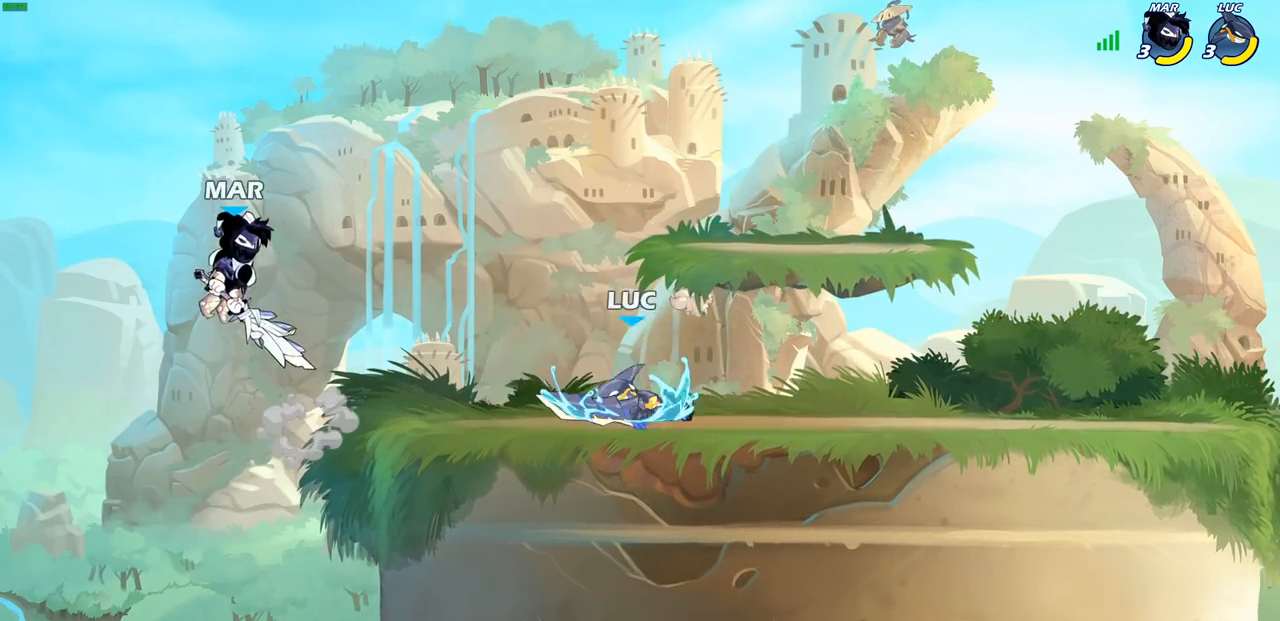
{"buttons": [], "left_stick": "center", "right_stick": "center", "events": [[50, "CIRCLE", "up"], [183, "left_stick", "left"], [400, "left_stick", "center"]]}
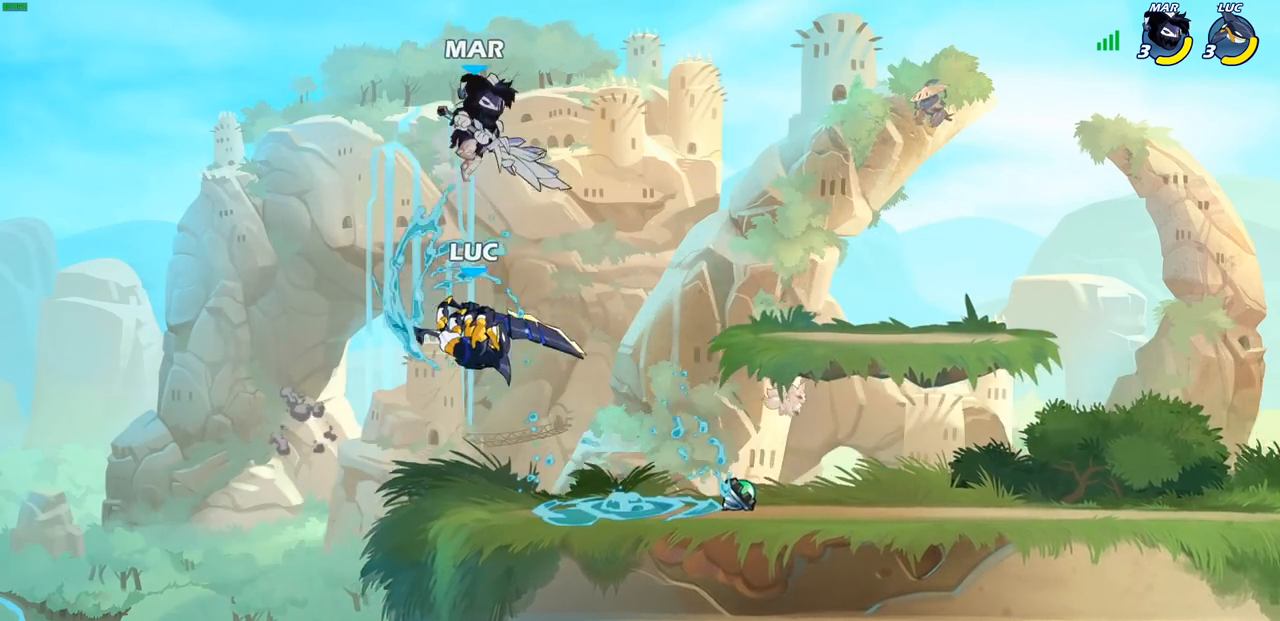
{"buttons": [], "left_stick": "right", "right_stick": "center", "events": [[150, "left_stick", "left"], [283, "left_stick", "down-left"], [450, "left_stick", "down-right"], [500, "left_stick", "right"]]}
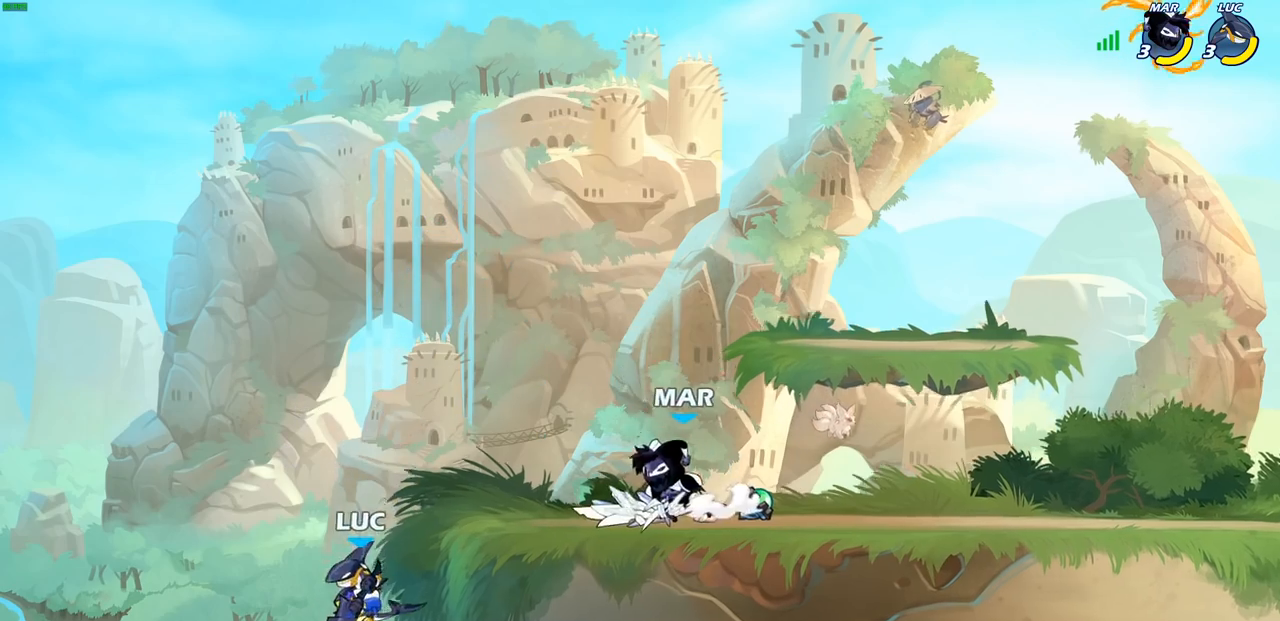
{"buttons": [], "left_stick": "left", "right_stick": "center", "events": [[67, "CROSS", "down"], [117, "left_stick", "up-right"], [167, "CROSS", "up"], [183, "SQUARE", "down"], [217, "right_stick", "left"], [267, "right_stick", "center"], [283, "SQUARE", "up"], [417, "left_stick", "left"]]}
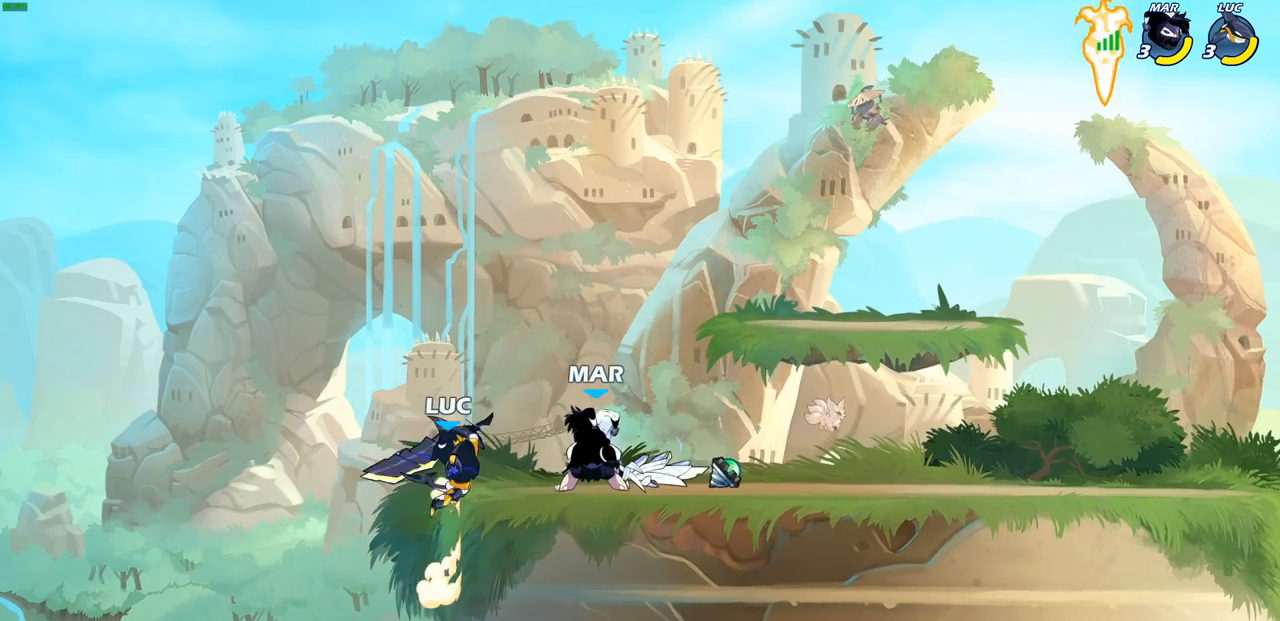
{"buttons": ["CROSS"], "left_stick": "right", "right_stick": "center", "events": [[383, "CROSS", "down"], [383, "left_stick", "right"]]}
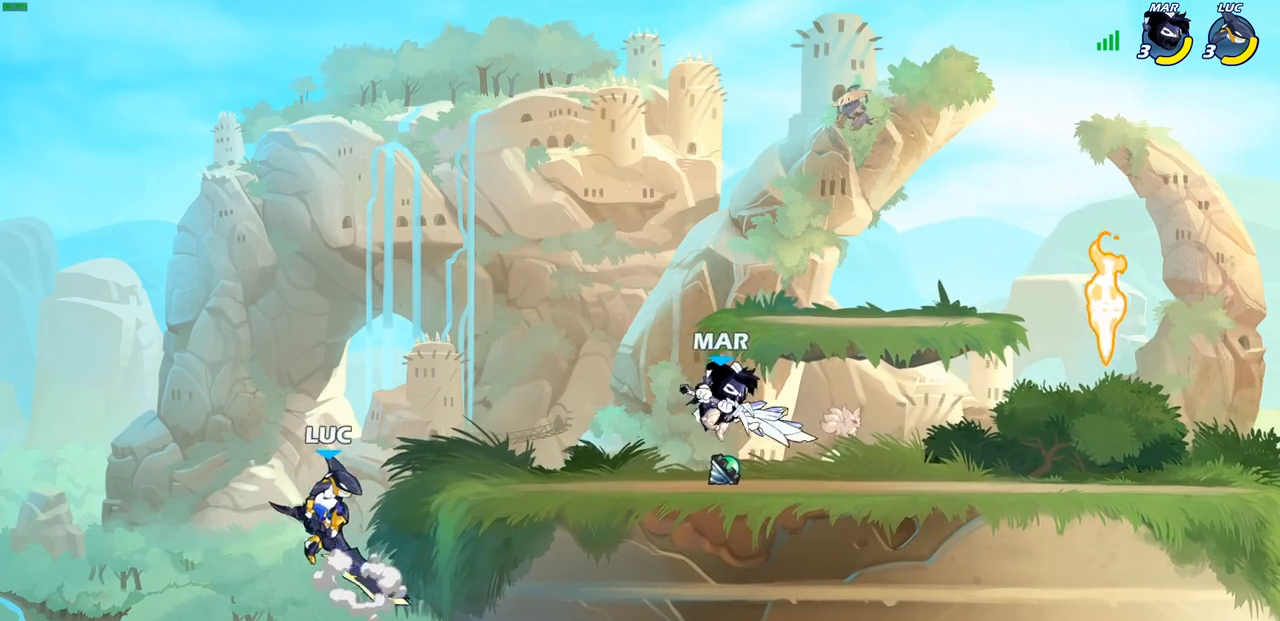
{"buttons": ["CIRCLE", "R1", "R2"], "left_stick": "right", "right_stick": "center", "events": [[33, "CROSS", "up"], [117, "CROSS", "down"], [200, "CROSS", "up"], [233, "R1", "down"], [233, "R2", "down"], [267, "CIRCLE", "down"]]}
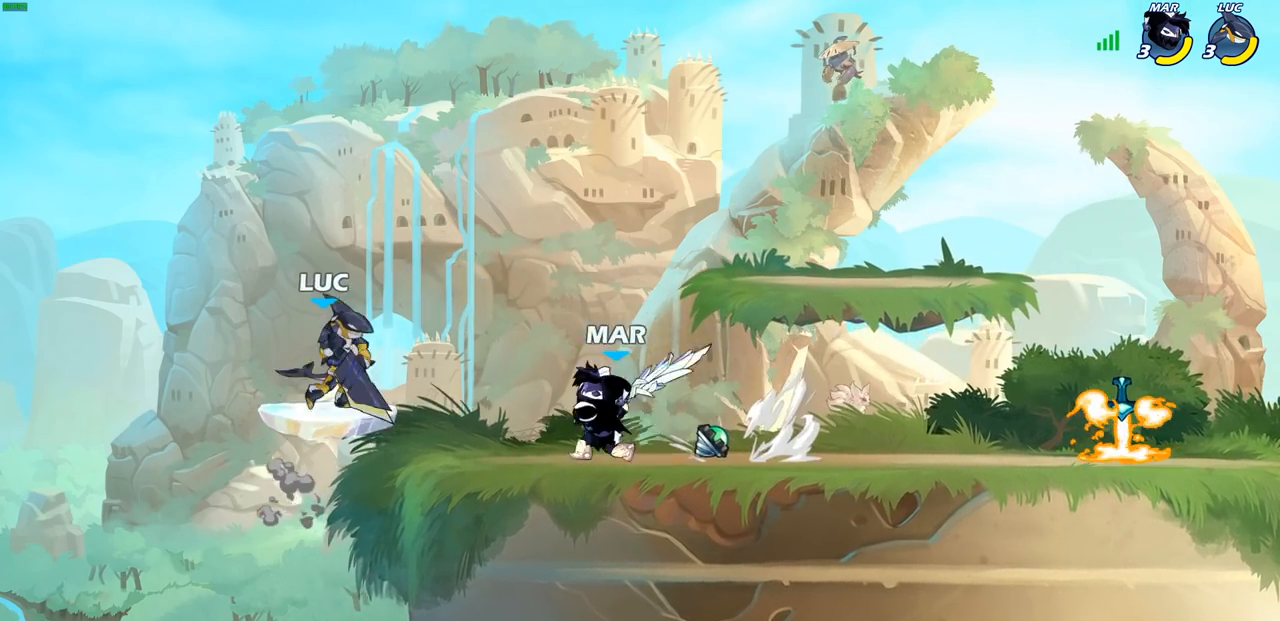
{"buttons": ["R2"], "left_stick": "center", "right_stick": "center", "events": [[483, "R1", "up"], [500, "CIRCLE", "up"], [500, "left_stick", "center"]]}
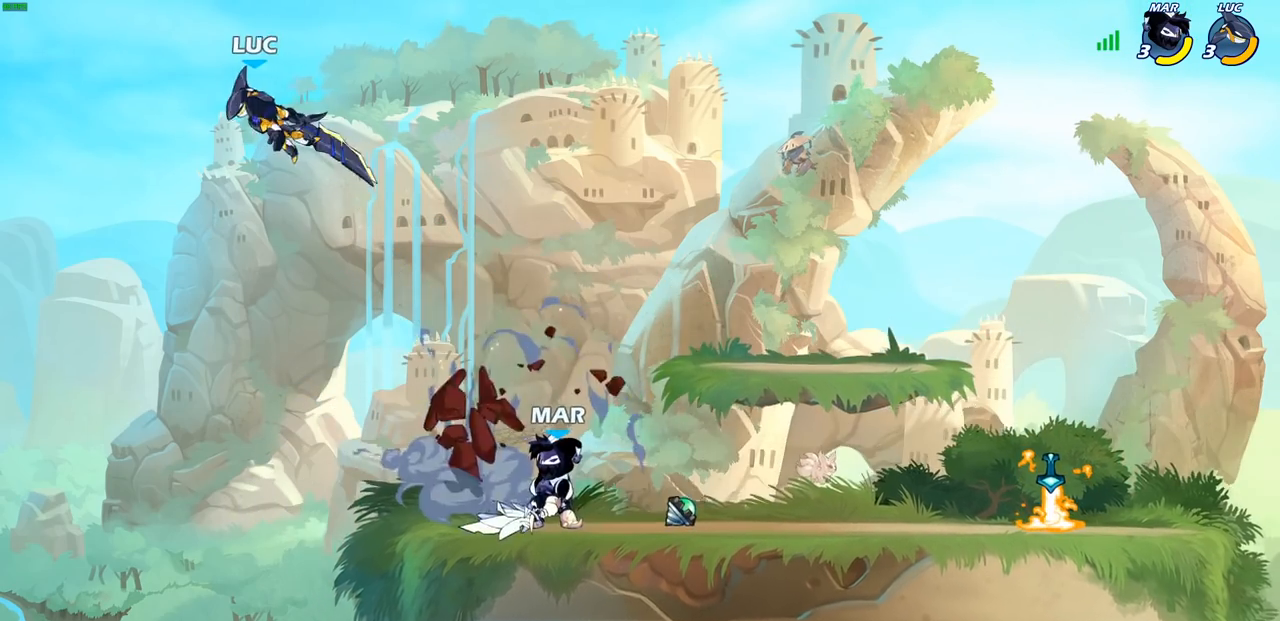
{"buttons": [], "left_stick": "right", "right_stick": "center", "events": [[50, "R2", "up"], [117, "left_stick", "right"]]}
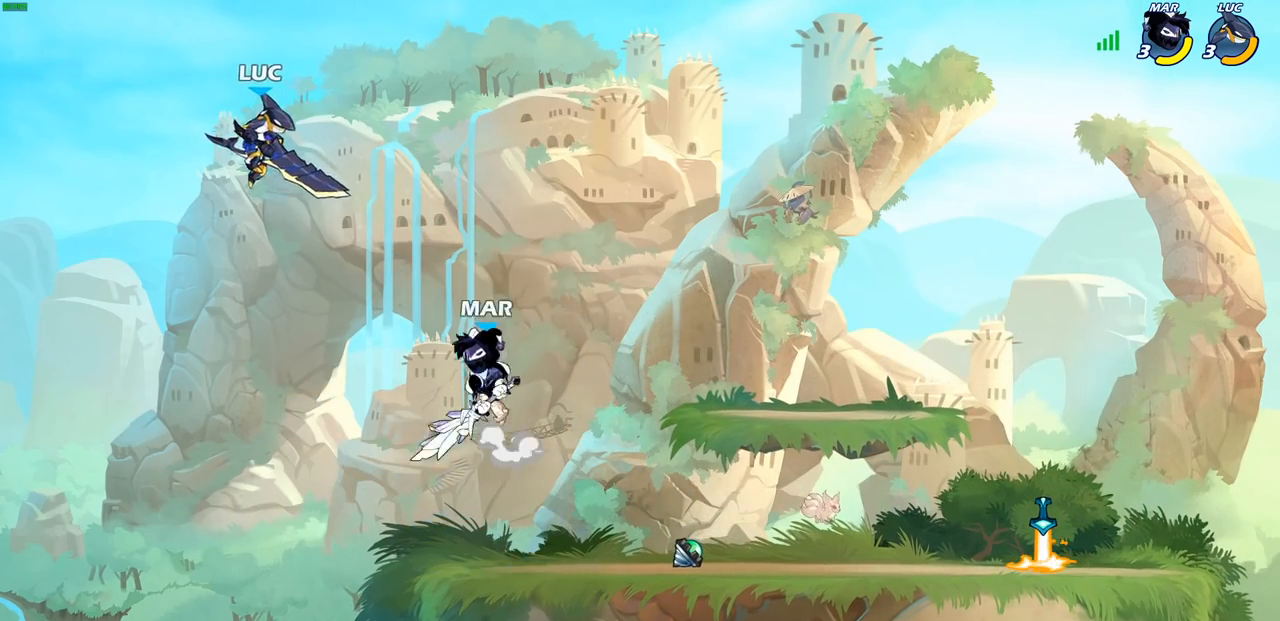
{"buttons": [], "left_stick": "right", "right_stick": "center", "events": [[50, "R1", "down"], [117, "R1", "up"], [150, "left_stick", "center"], [467, "left_stick", "right"]]}
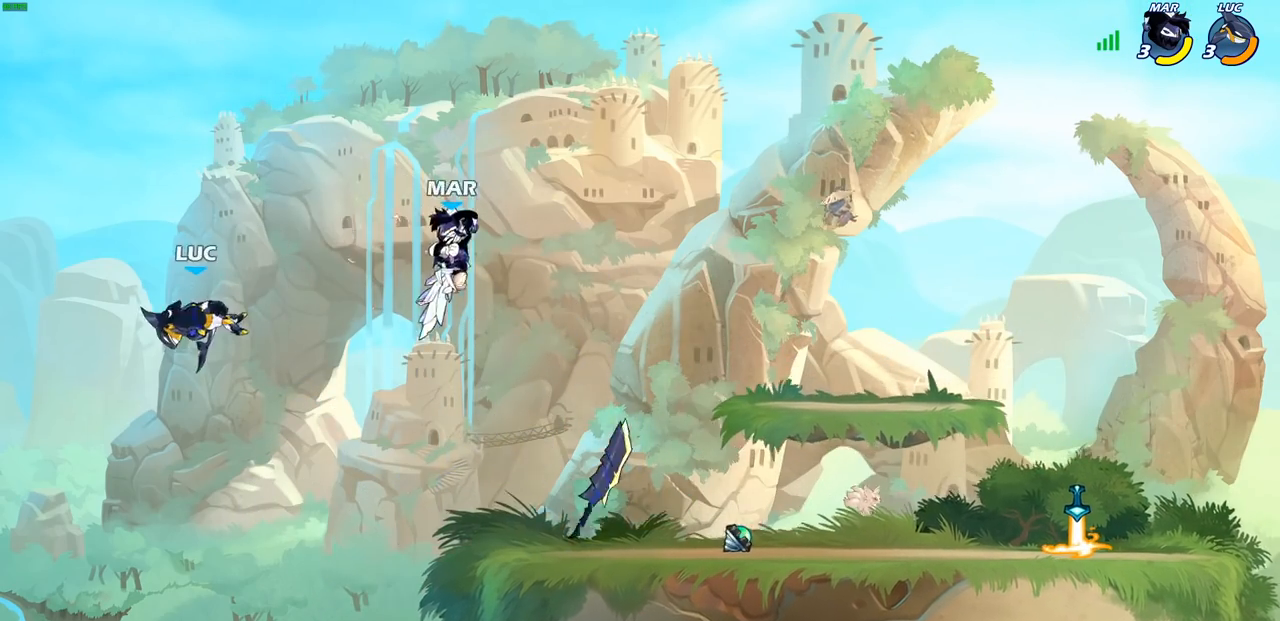
{"buttons": [], "left_stick": "right", "right_stick": "center", "events": [[317, "CROSS", "down"], [500, "CROSS", "up"]]}
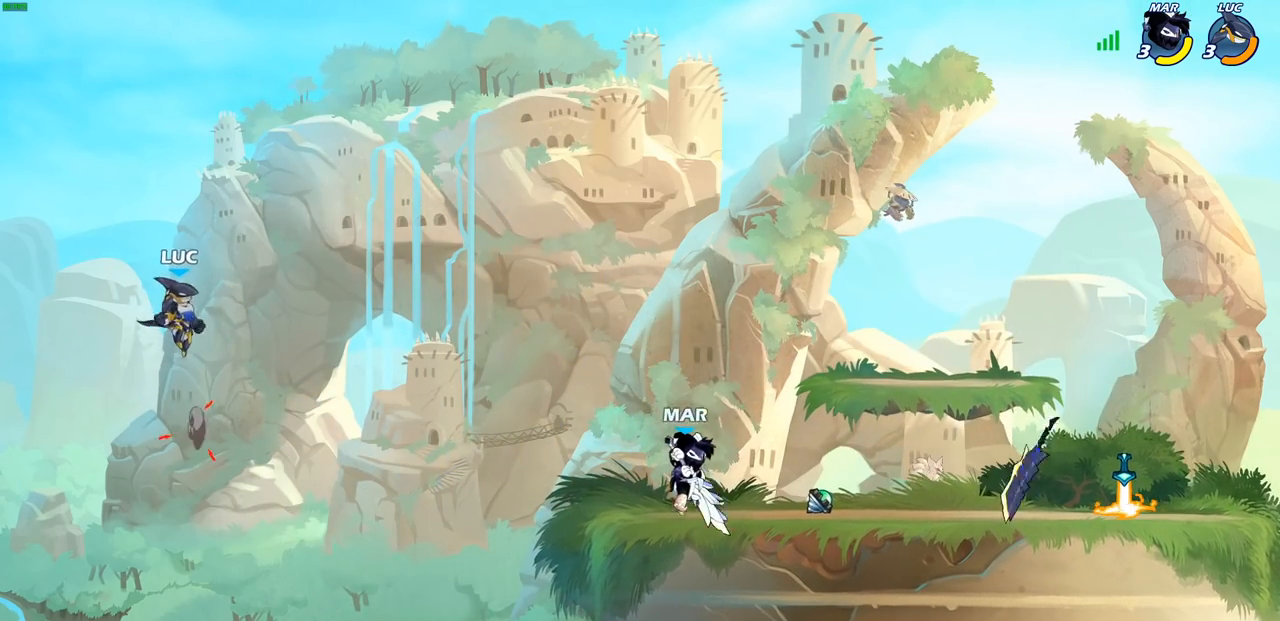
{"buttons": [], "left_stick": "right", "right_stick": "center", "events": [[150, "left_stick", "down-right"], [433, "left_stick", "right"]]}
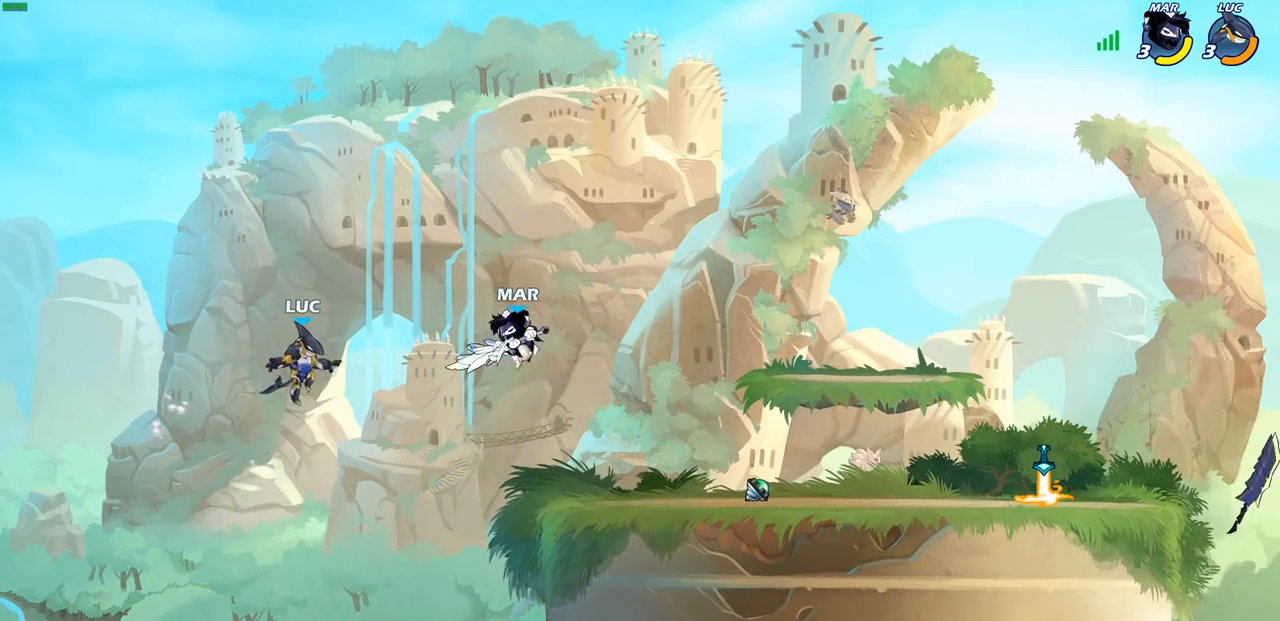
{"buttons": [], "left_stick": "up-left", "right_stick": "center", "events": [[283, "left_stick", "up-right"], [367, "CIRCLE", "down"], [450, "CIRCLE", "up"], [467, "left_stick", "up-left"]]}
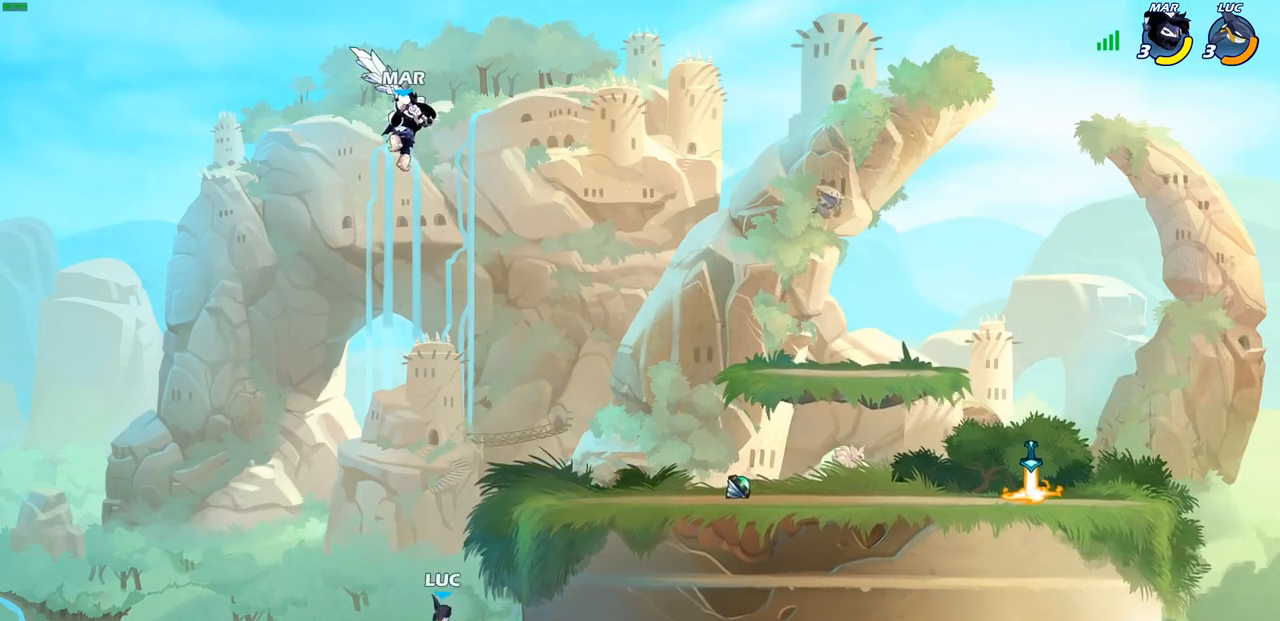
{"buttons": [], "left_stick": "down-right", "right_stick": "center", "events": [[150, "left_stick", "up-right"], [400, "left_stick", "right"], [500, "left_stick", "down-right"]]}
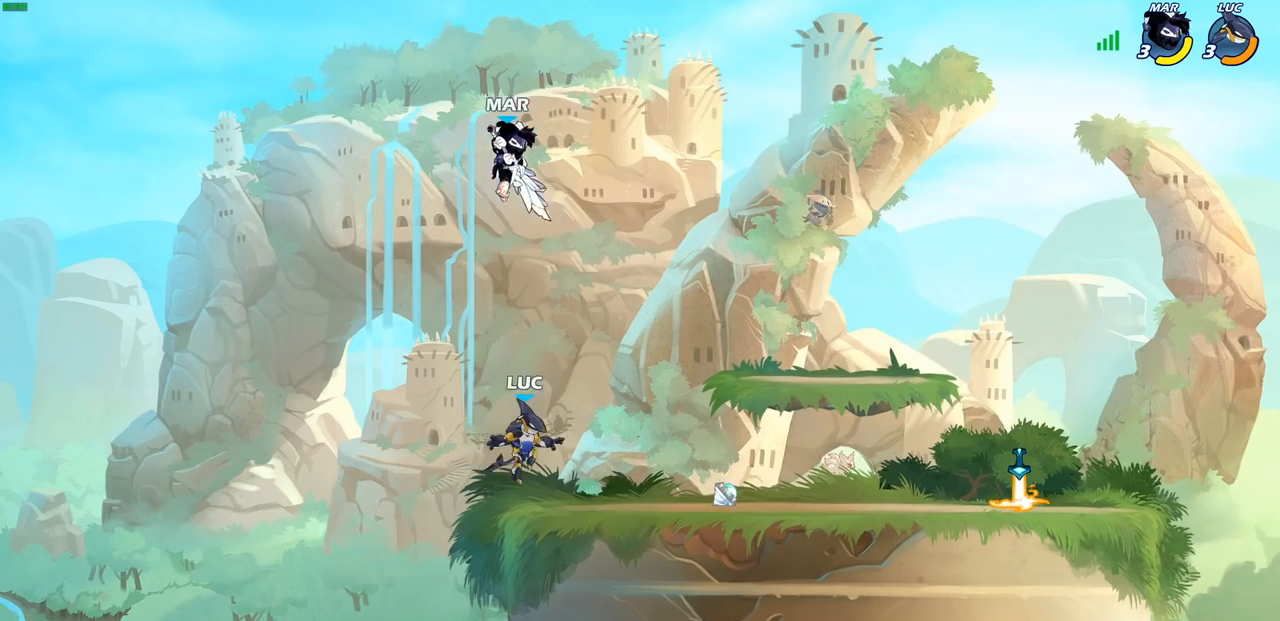
{"buttons": ["R1", "R2"], "left_stick": "down-right", "right_stick": "center", "events": [[17, "left_stick", "right"], [33, "left_stick", "down-left"], [150, "left_stick", "left"], [367, "left_stick", "up-right"], [433, "left_stick", "down-right"], [450, "R1", "down"], [450, "R2", "down"]]}
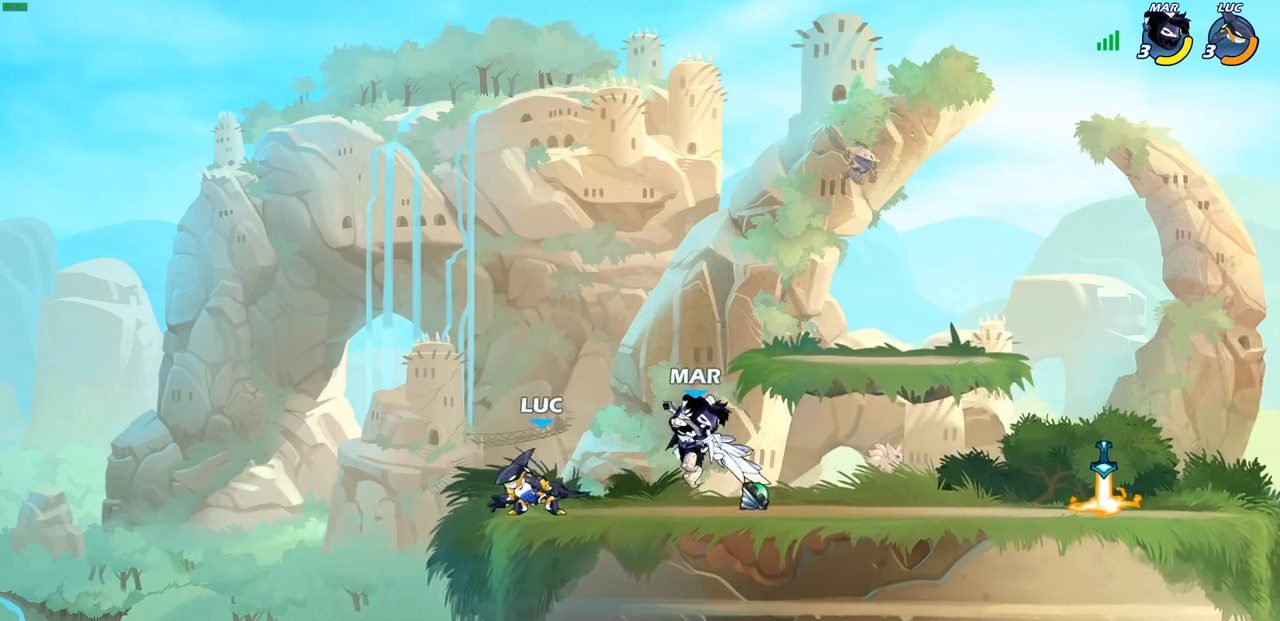
{"buttons": [], "left_stick": "up", "right_stick": "center", "events": [[33, "SQUARE", "down"], [100, "R1", "up"], [100, "R2", "up"], [133, "left_stick", "right"], [150, "SQUARE", "up"], [333, "CROSS", "down"], [333, "left_stick", "up-left"], [467, "left_stick", "up"], [483, "CROSS", "up"]]}
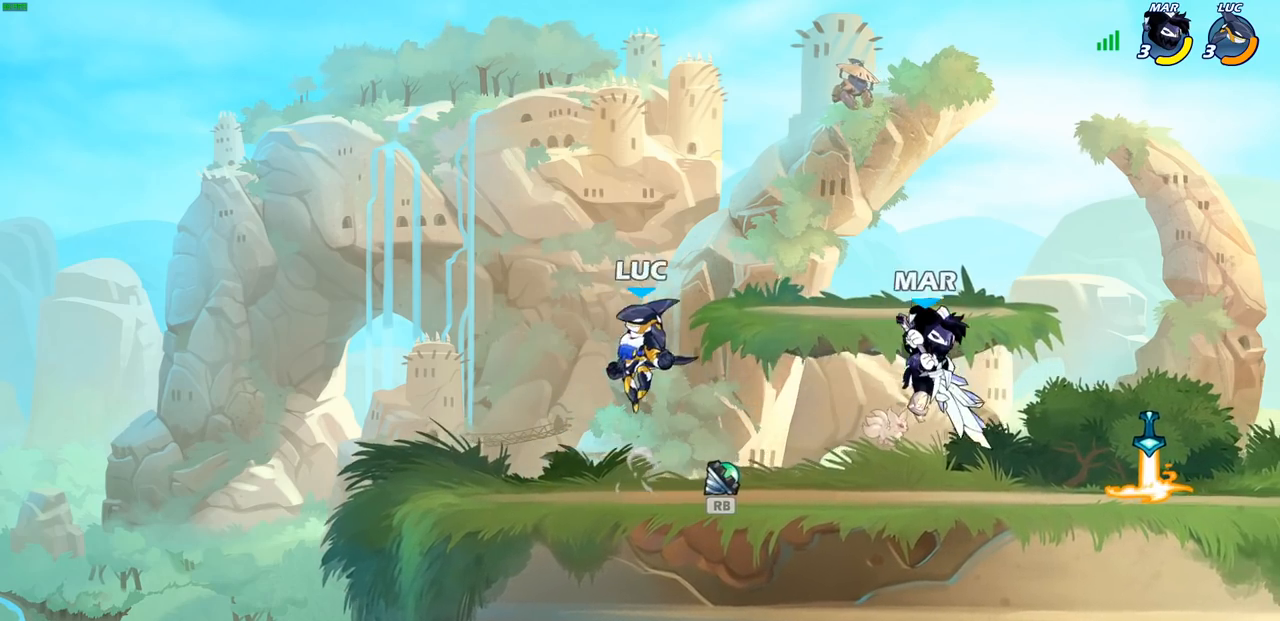
{"buttons": [], "left_stick": "left", "right_stick": "center", "events": [[17, "left_stick", "up-right"], [150, "left_stick", "down"], [283, "left_stick", "down-left"], [383, "R1", "down"], [400, "left_stick", "left"], [500, "R1", "up"]]}
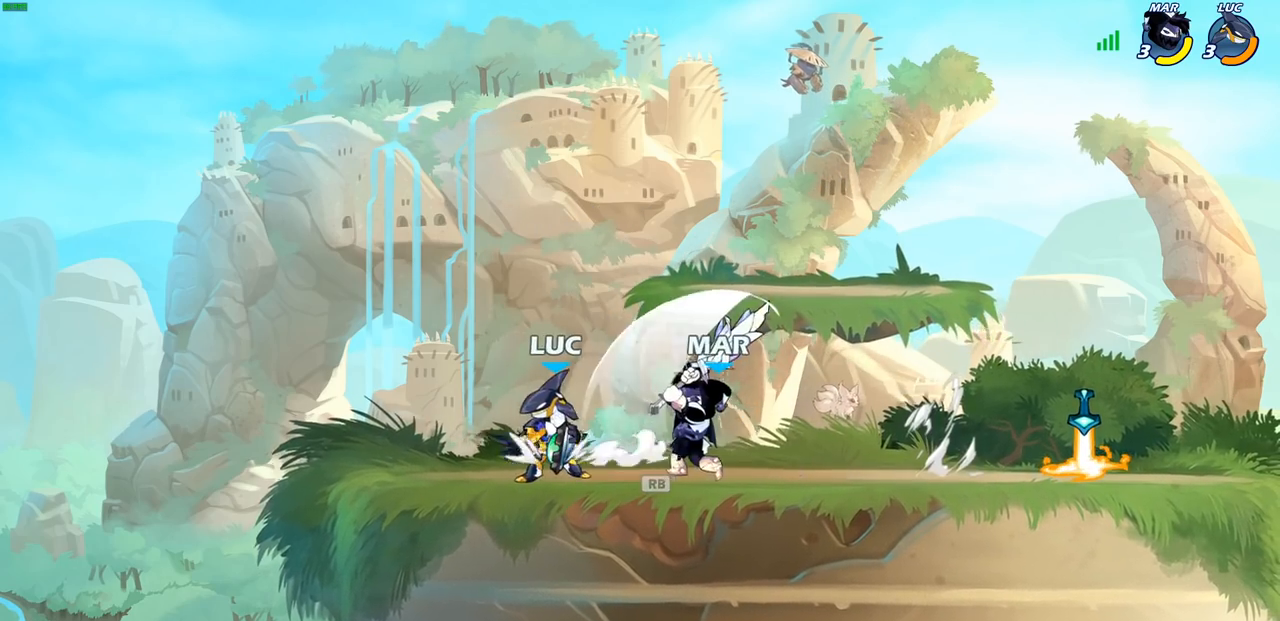
{"buttons": ["CROSS"], "left_stick": "right", "right_stick": "center", "events": [[117, "R1", "down"], [117, "R2", "down"], [183, "left_stick", "up-right"], [333, "R1", "up"], [333, "R2", "up"], [383, "left_stick", "right"], [433, "CROSS", "down"]]}